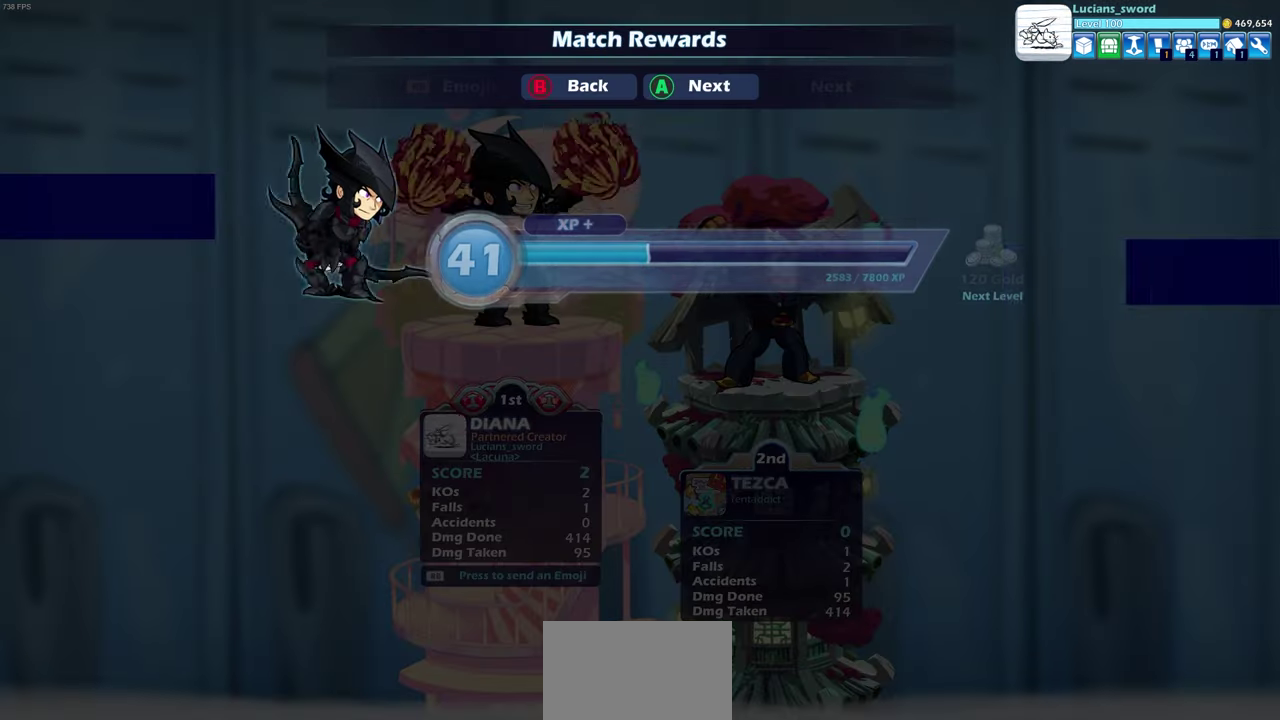
Gameplay with a controller (PlayStation layout); each line is a JSON object with the inputs held at the frame after it (dt_ms = milliseconds from this image to that frame). "events" lists button and stick changes between this image and that frame as [ms after this image, input, new state], when the widget could be followed in between.
{"dt_ms": 600, "buttons": ["CROSS"], "left_stick": "center", "right_stick": "center"}
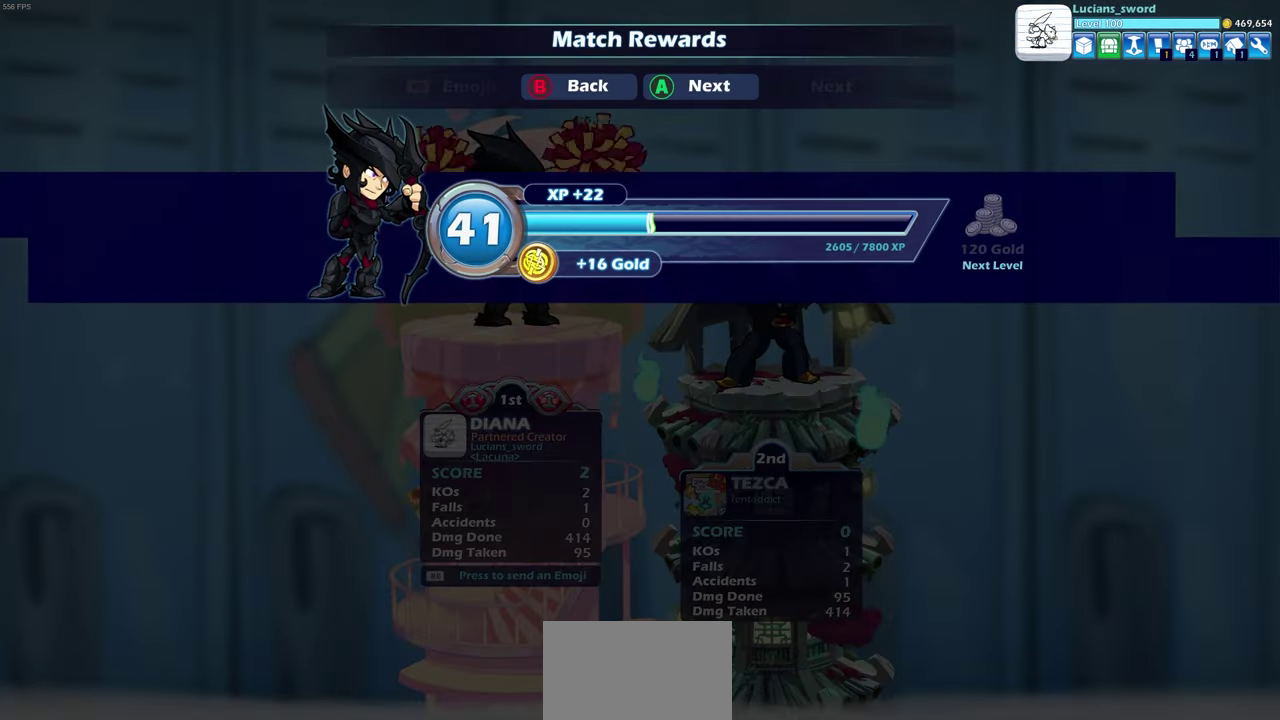
{"dt_ms": 300, "buttons": [], "left_stick": "center", "right_stick": "center", "events": [[50, "CROSS", "up"]]}
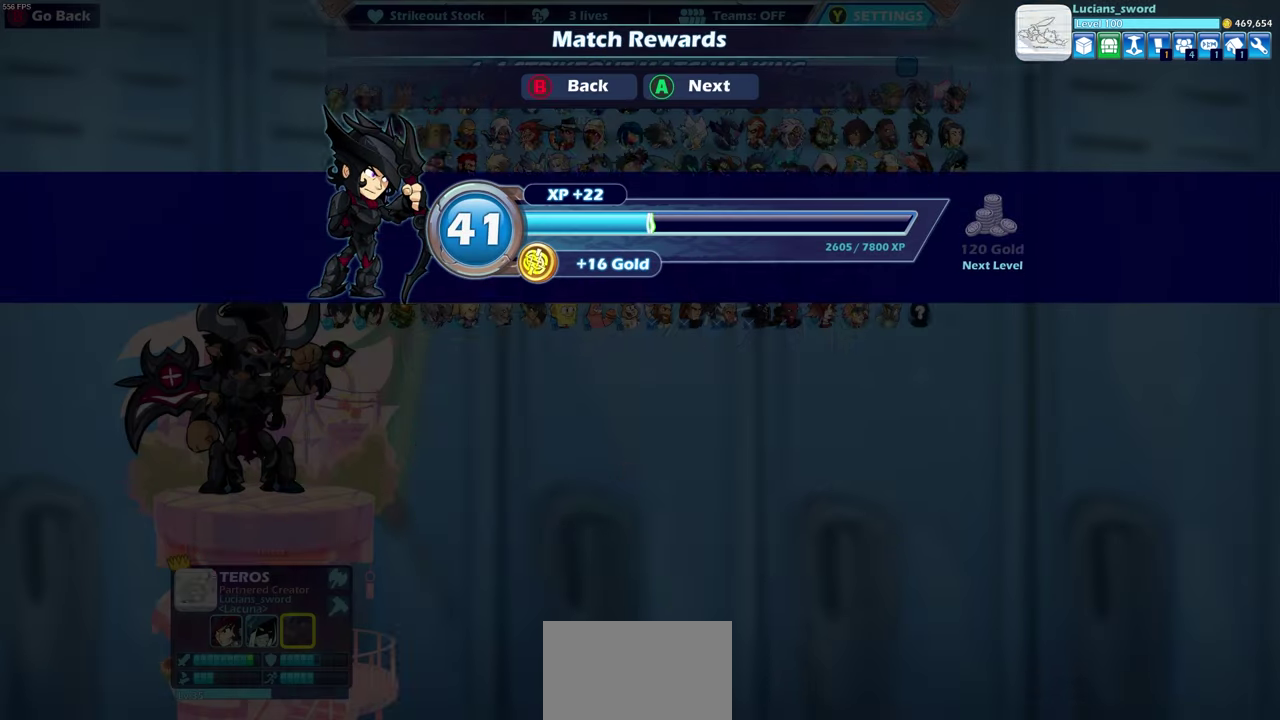
{"dt_ms": 700, "buttons": [], "left_stick": "center", "right_stick": "center", "events": []}
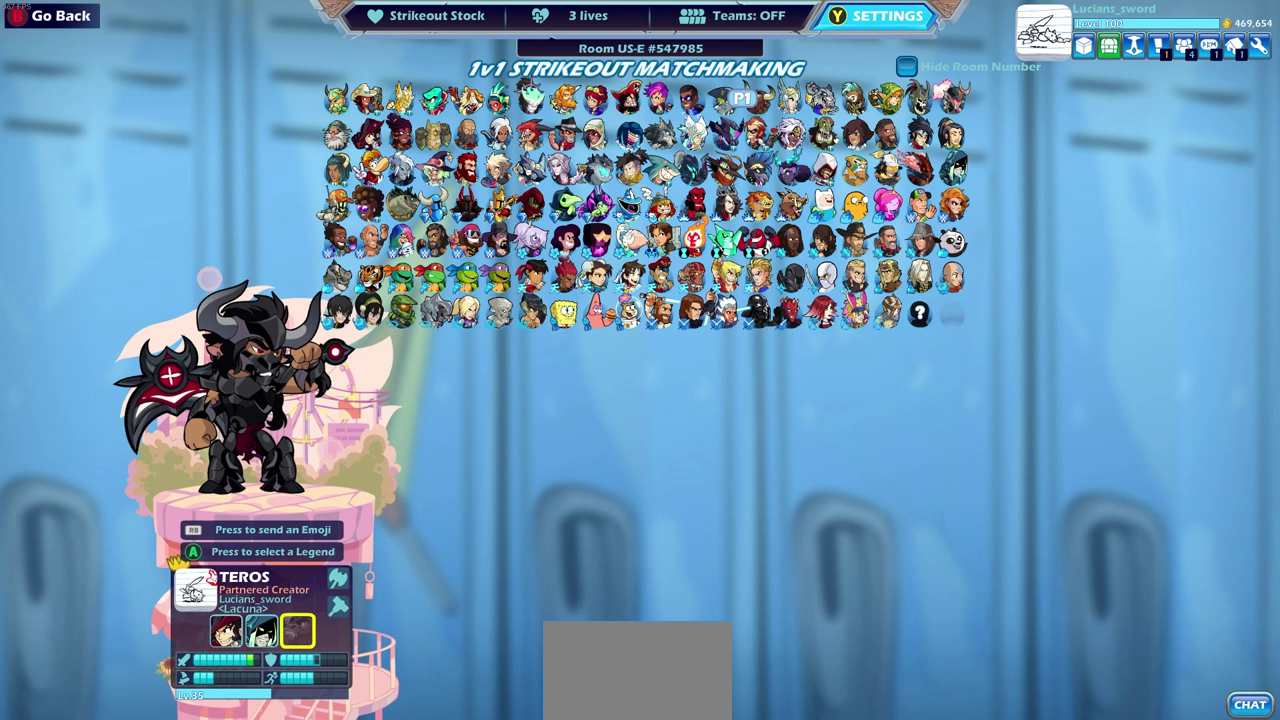
{"dt_ms": 500, "buttons": [], "left_stick": "center", "right_stick": "center", "events": []}
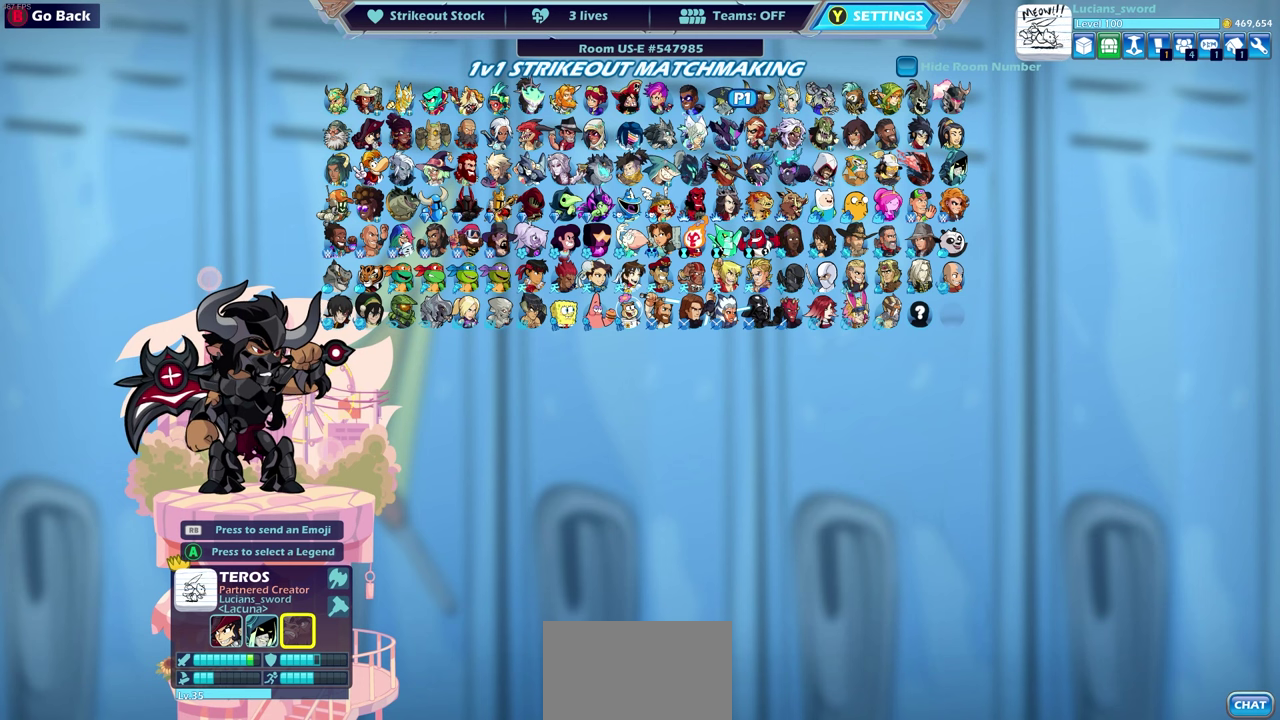
{"dt_ms": 500, "buttons": [], "left_stick": "center", "right_stick": "center", "events": []}
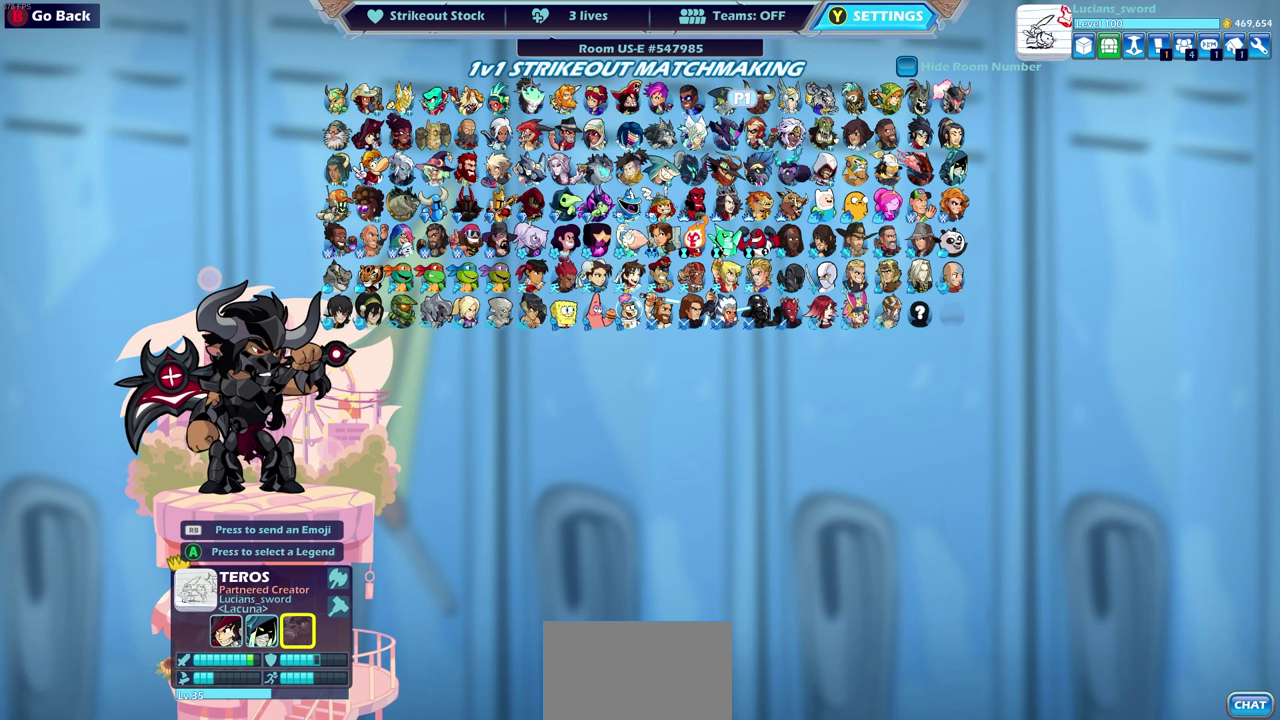
{"dt_ms": 500, "buttons": [], "left_stick": "center", "right_stick": "center", "events": []}
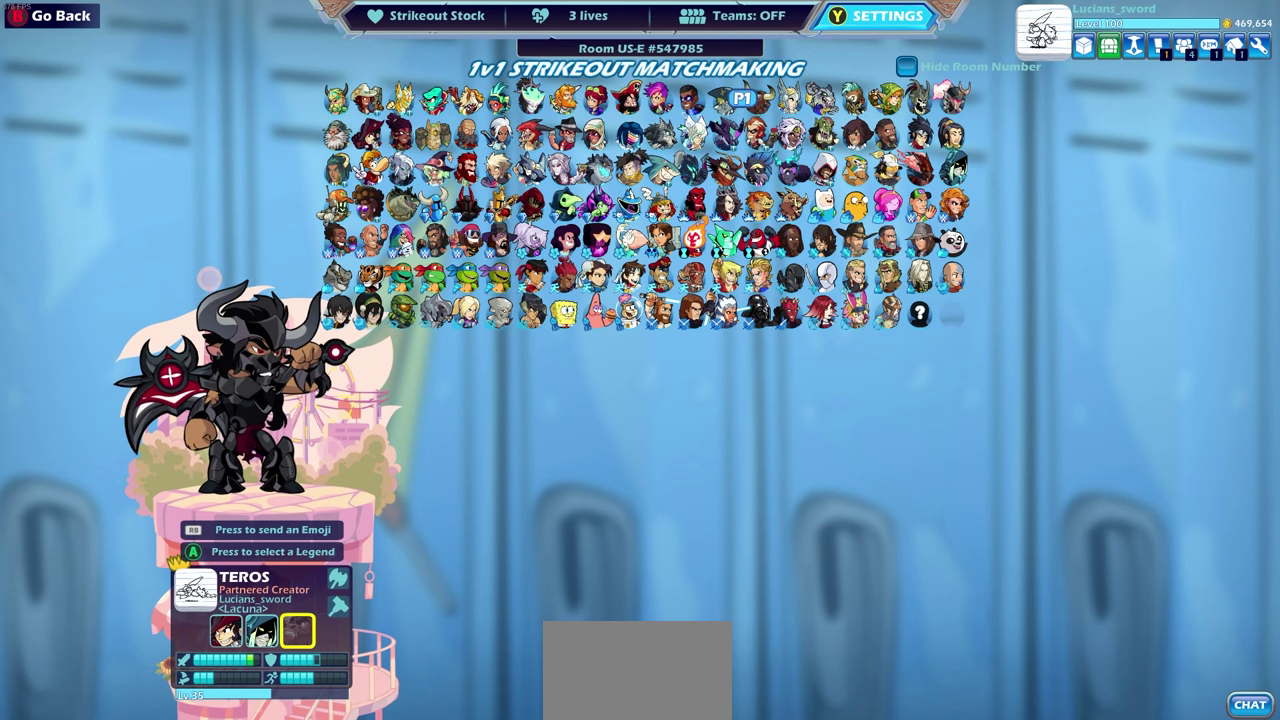
{"dt_ms": 500, "buttons": [], "left_stick": "center", "right_stick": "center", "events": []}
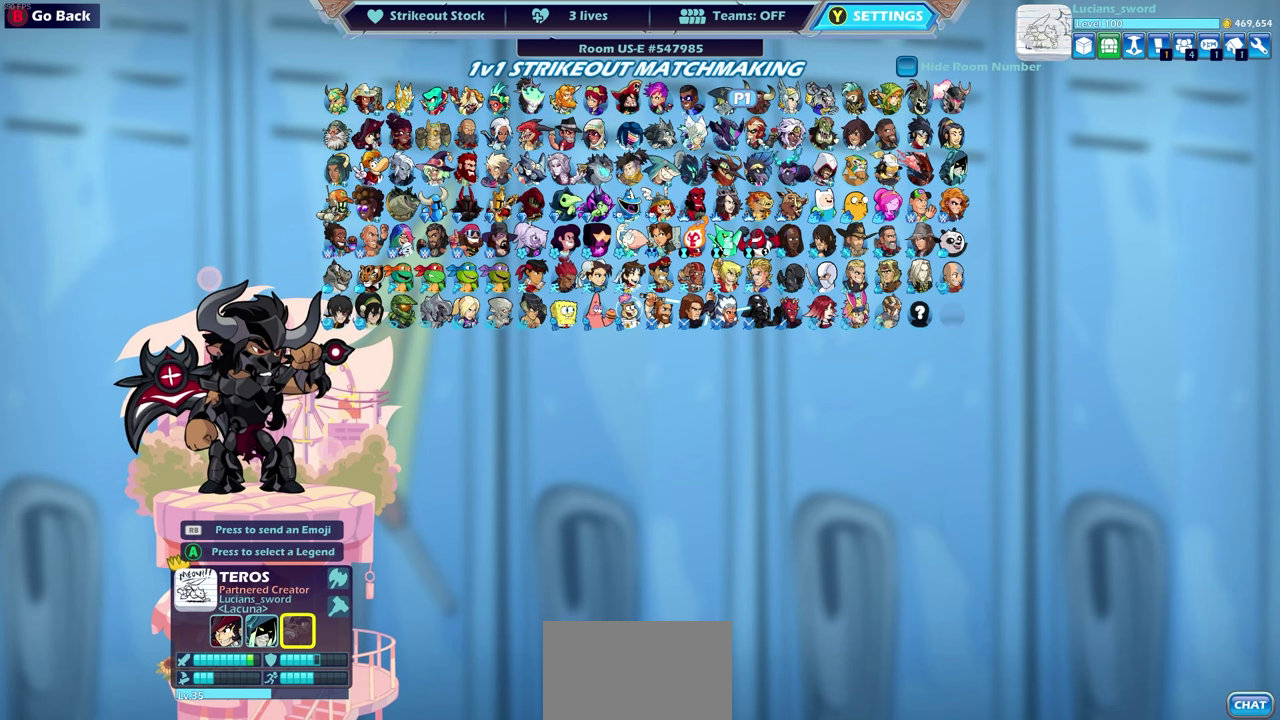
{"dt_ms": 500, "buttons": [], "left_stick": "center", "right_stick": "center", "events": []}
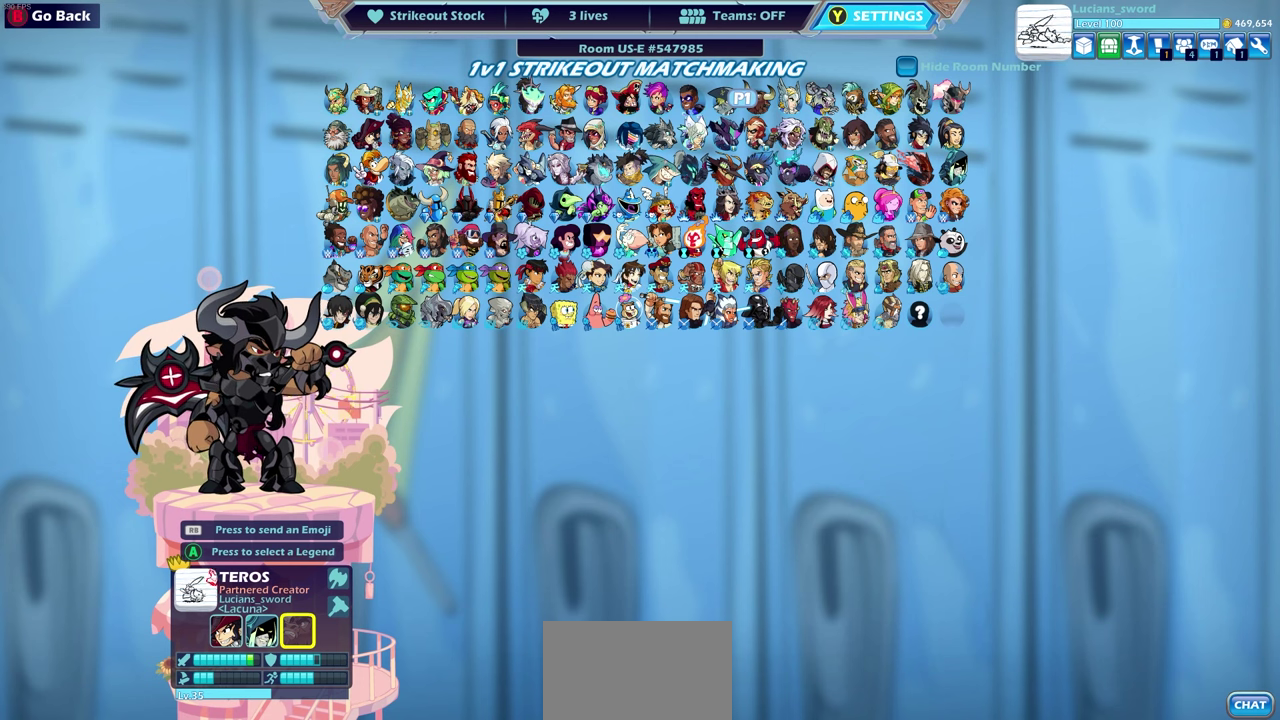
{"dt_ms": 500, "buttons": [], "left_stick": "center", "right_stick": "center", "events": [[383, "CIRCLE", "down"], [483, "CIRCLE", "up"]]}
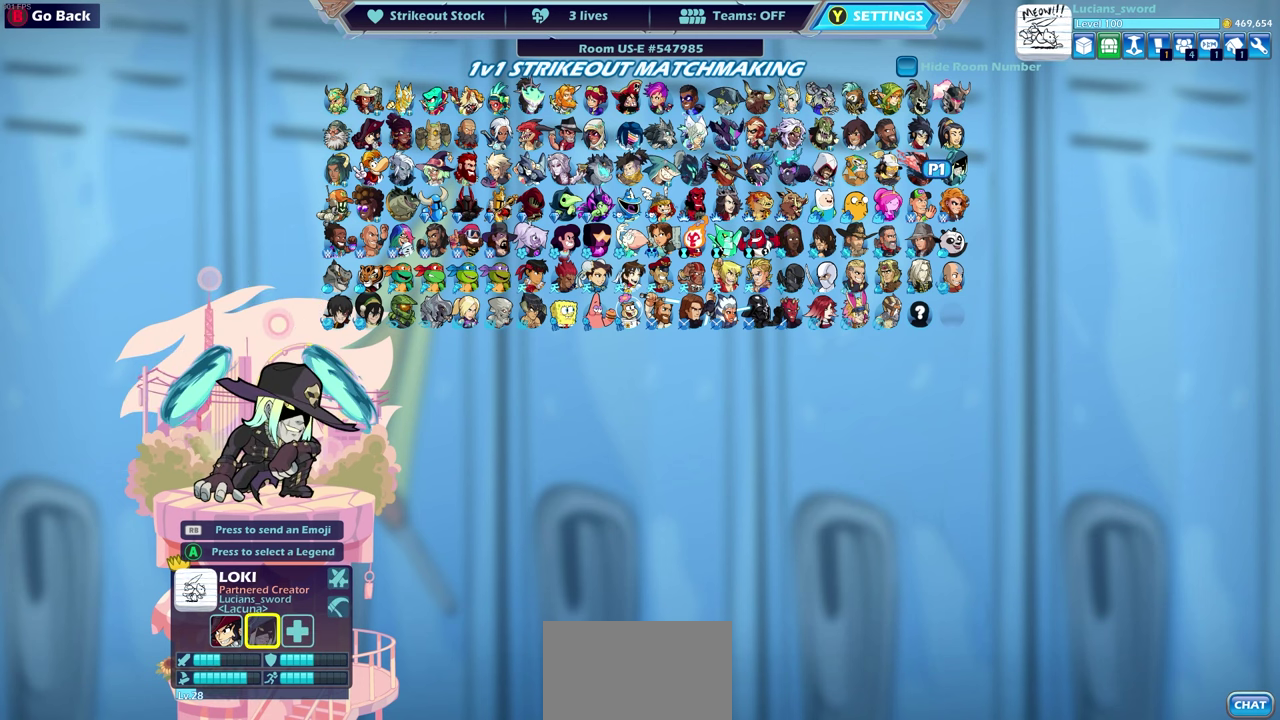
{"dt_ms": 500, "buttons": [], "left_stick": "center", "right_stick": "center", "events": [[317, "CIRCLE", "down"], [400, "CIRCLE", "up"]]}
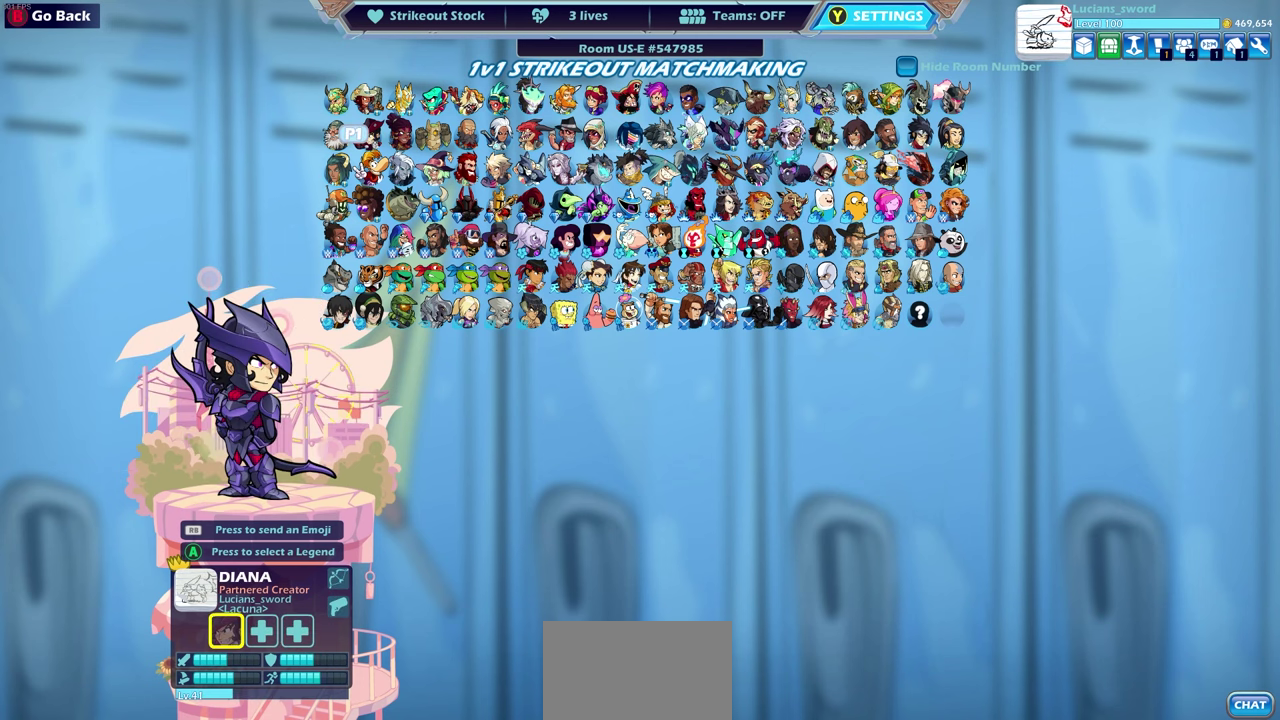
{"dt_ms": 600, "buttons": [], "left_stick": "center", "right_stick": "center", "events": [[500, "DPAD_DOWN", "down"], [600, "DPAD_DOWN", "up"]]}
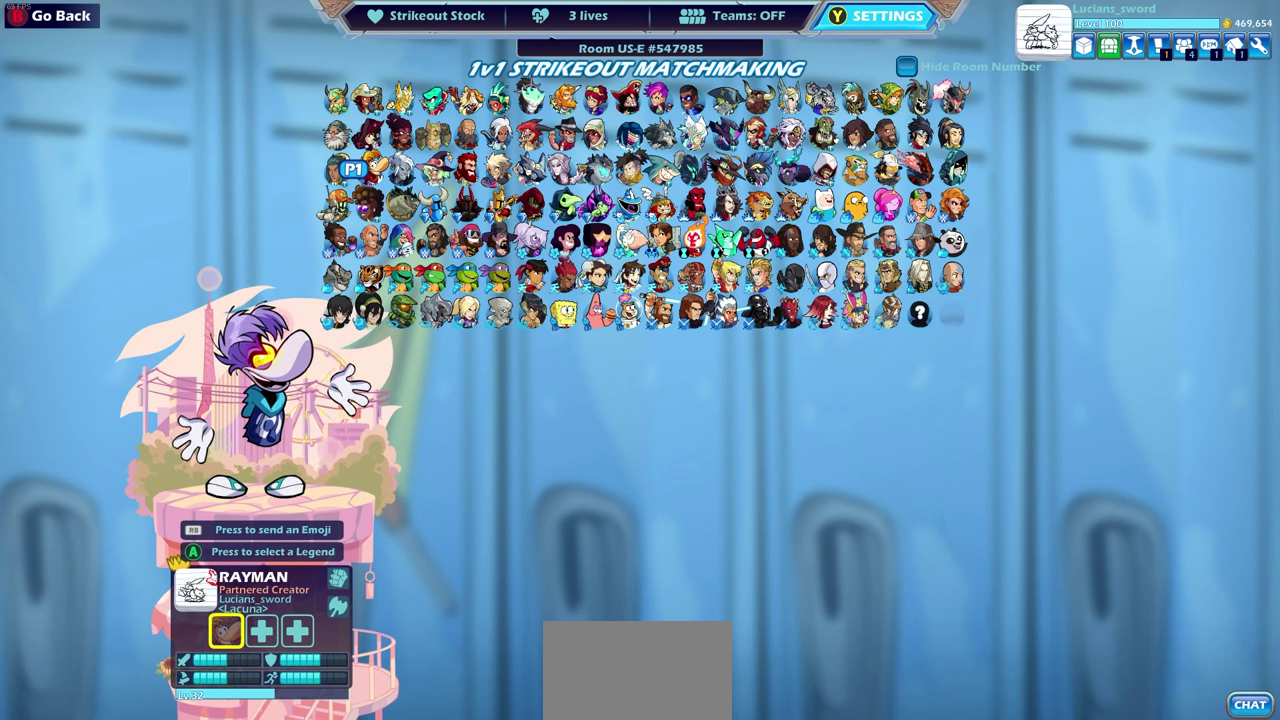
{"dt_ms": 400, "buttons": ["DPAD_LEFT"], "left_stick": "center", "right_stick": "center", "events": [[133, "DPAD_LEFT", "down"], [233, "DPAD_LEFT", "up"], [317, "DPAD_LEFT", "down"]]}
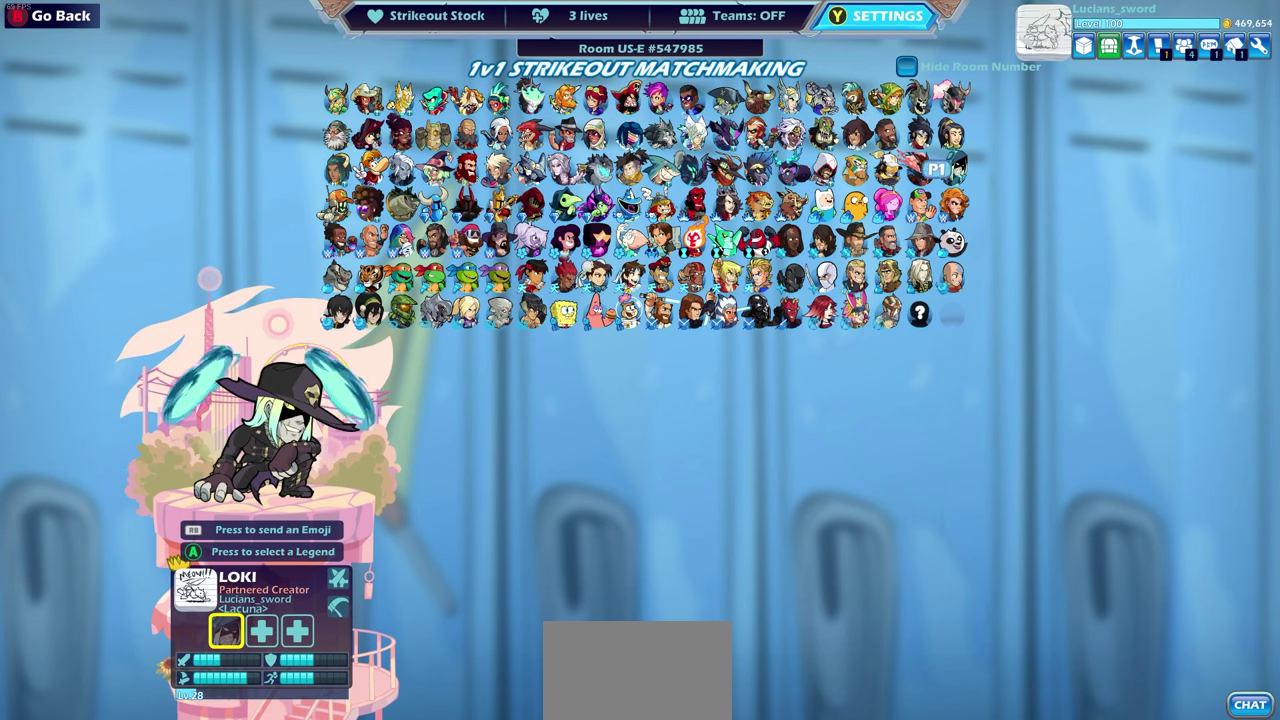
{"dt_ms": 700, "buttons": ["DPAD_RIGHT"], "left_stick": "center", "right_stick": "center", "events": [[33, "DPAD_LEFT", "up"], [117, "DPAD_LEFT", "down"], [200, "DPAD_LEFT", "up"], [633, "DPAD_RIGHT", "down"]]}
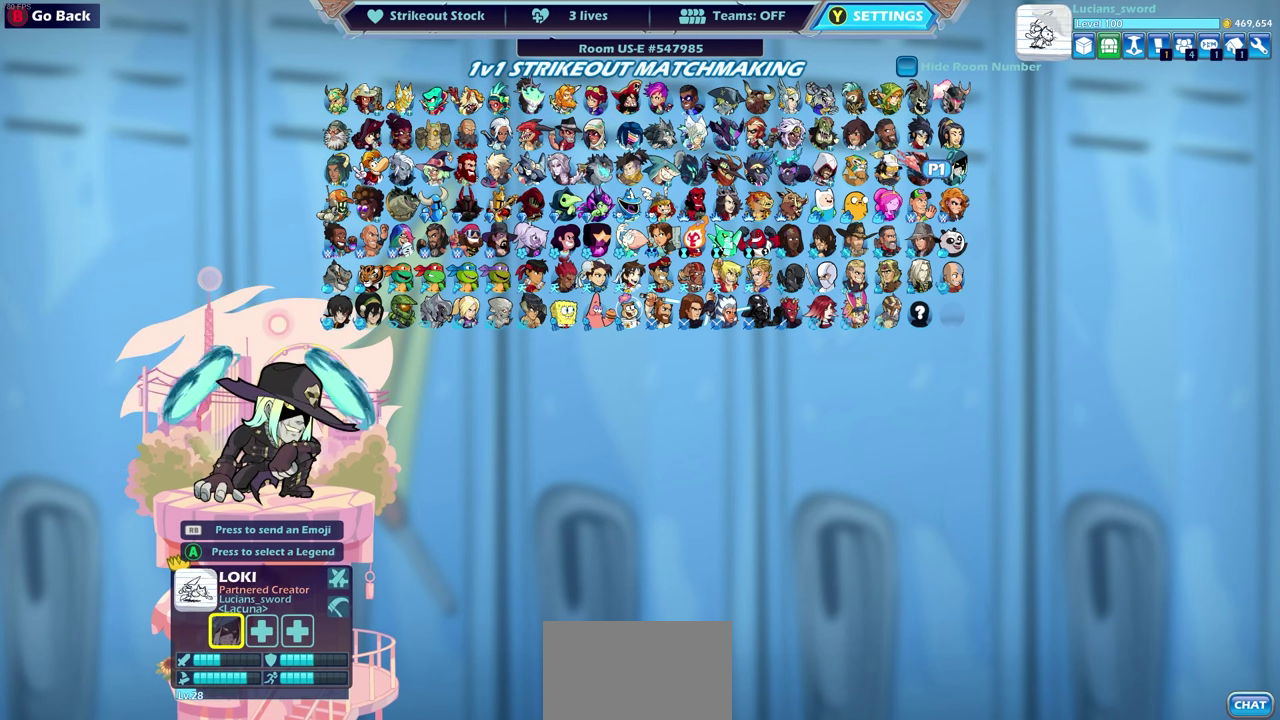
{"dt_ms": 300, "buttons": ["CROSS"], "left_stick": "center", "right_stick": "center", "events": [[17, "DPAD_RIGHT", "up"], [233, "CROSS", "down"]]}
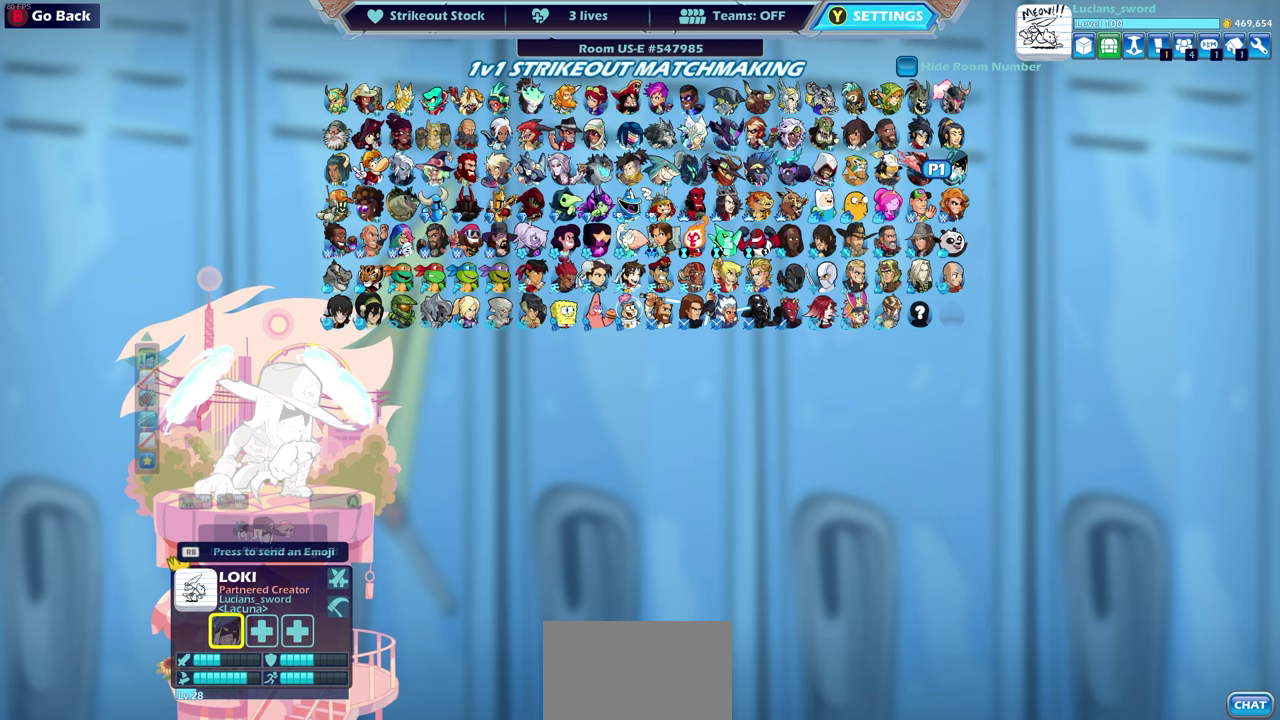
{"dt_ms": 300, "buttons": [], "left_stick": "center", "right_stick": "center", "events": [[17, "CROSS", "up"], [133, "CROSS", "down"], [217, "CROSS", "up"]]}
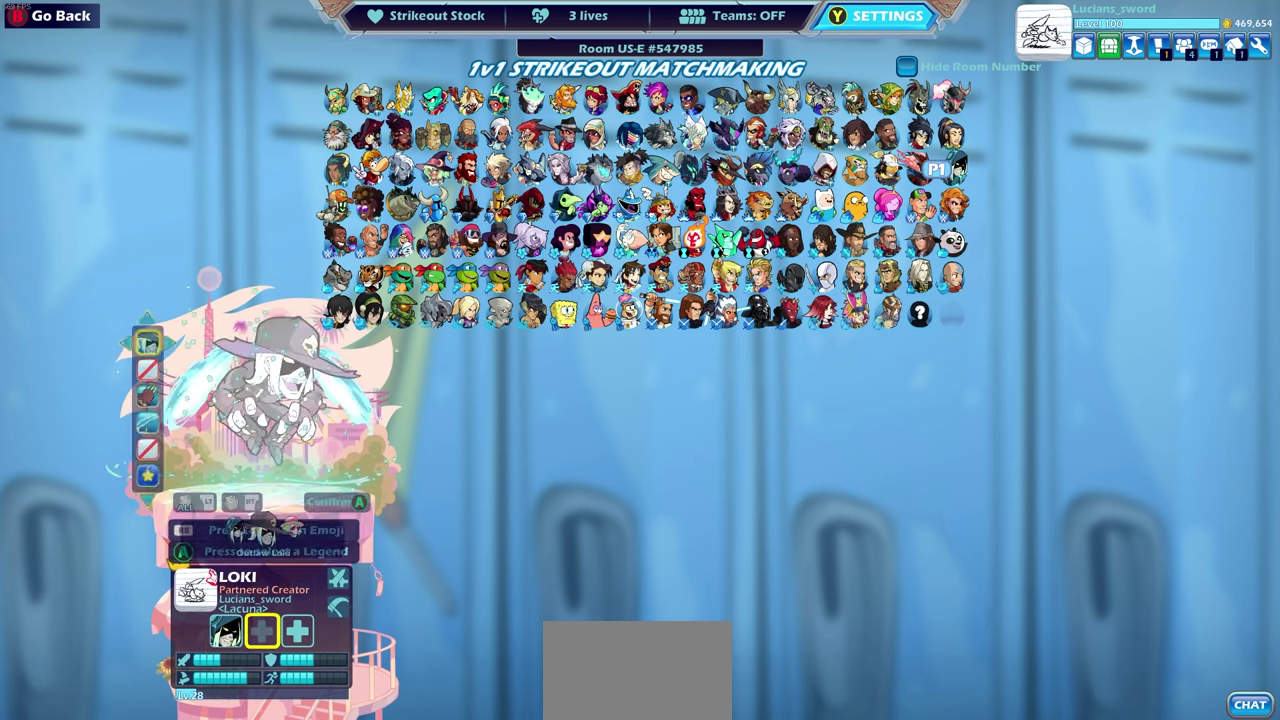
{"dt_ms": 700, "buttons": [], "left_stick": "center", "right_stick": "center", "events": [[150, "SELECT", "down"], [267, "SELECT", "up"], [383, "DPAD_LEFT", "down"], [517, "DPAD_LEFT", "up"], [567, "DPAD_LEFT", "down"], [667, "DPAD_LEFT", "up"]]}
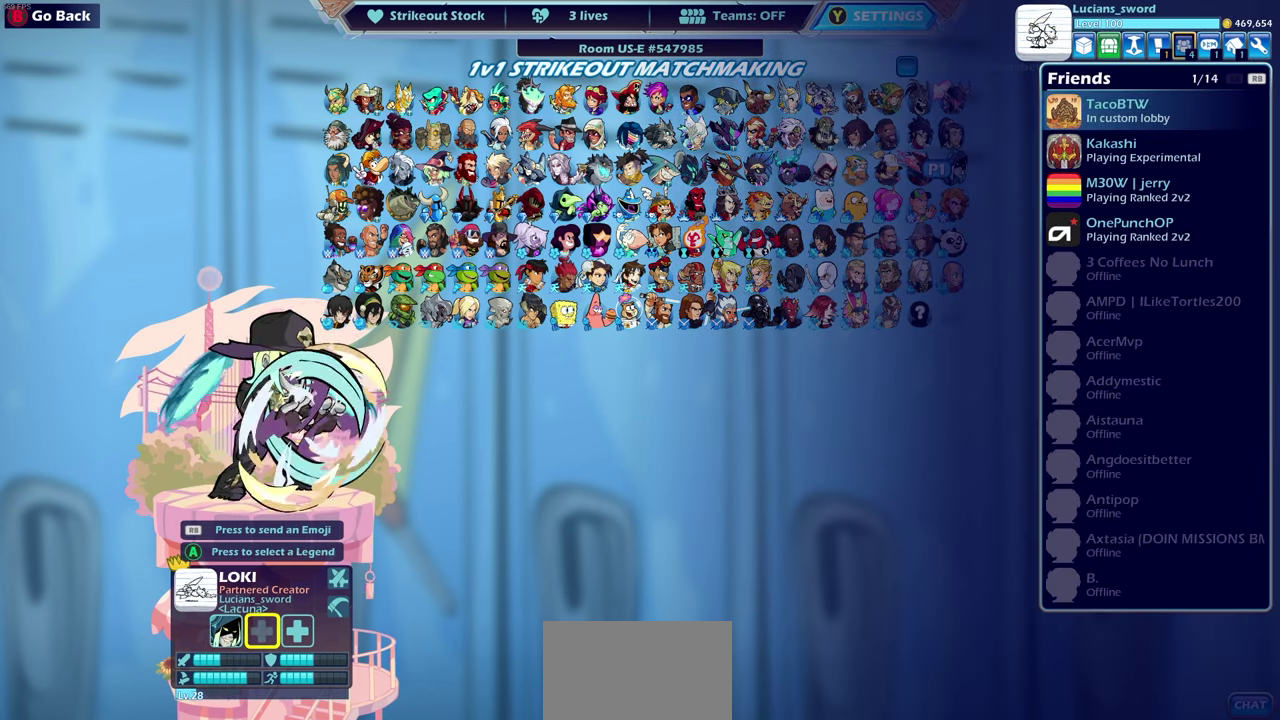
{"dt_ms": 300, "buttons": [], "left_stick": "center", "right_stick": "center", "events": [[33, "DPAD_LEFT", "down"], [133, "DPAD_LEFT", "up"], [183, "DPAD_LEFT", "down"], [233, "DPAD_LEFT", "up"]]}
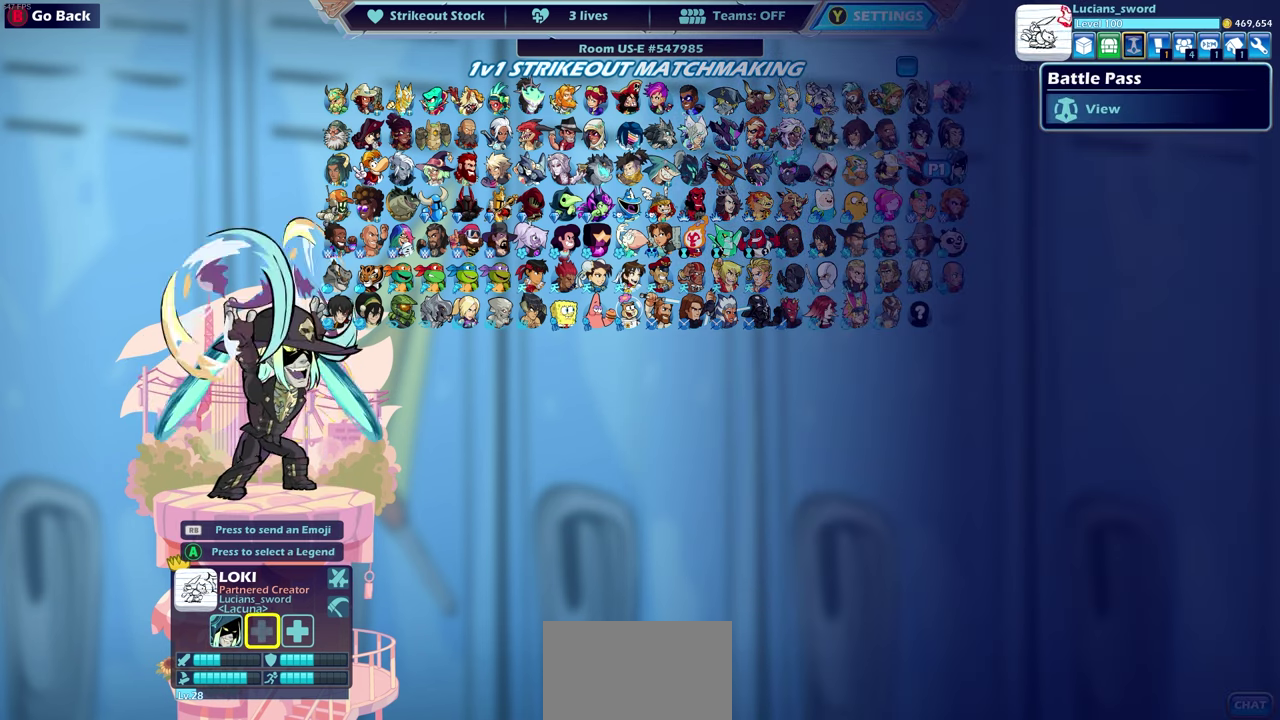
{"dt_ms": 700, "buttons": [], "left_stick": "center", "right_stick": "center", "events": [[133, "CROSS", "down"], [250, "CROSS", "up"]]}
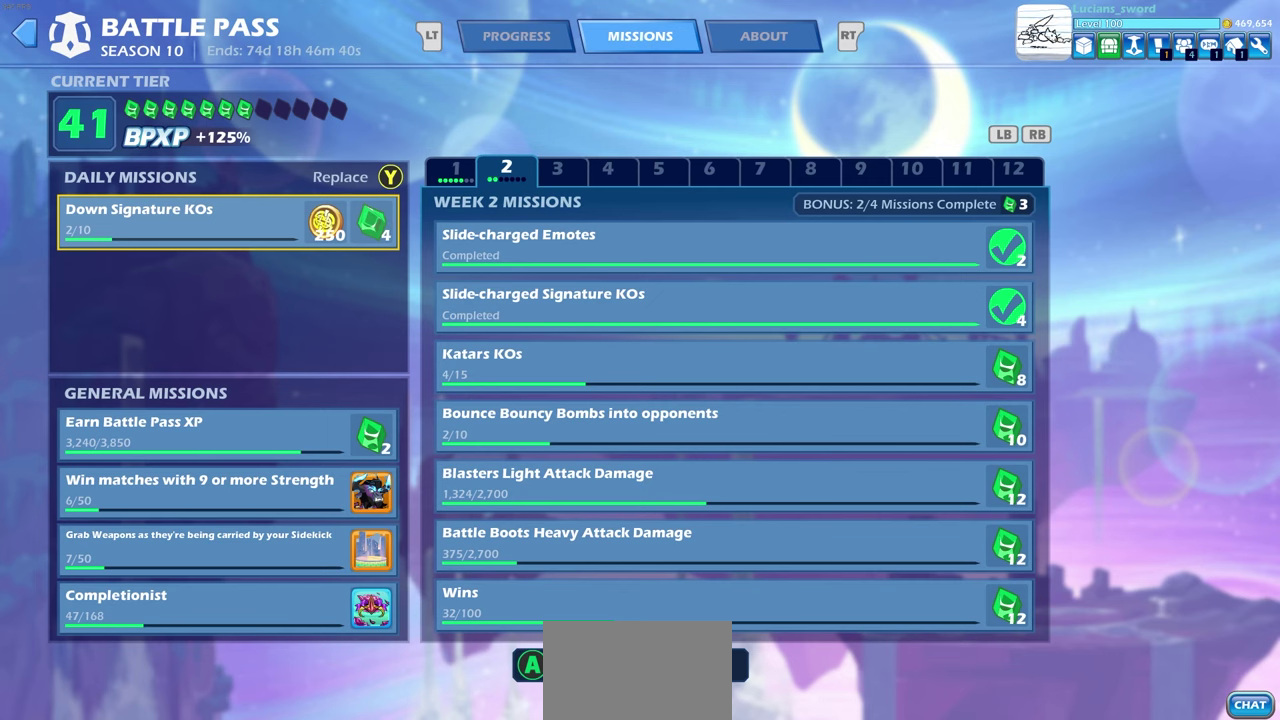
{"dt_ms": 500, "buttons": [], "left_stick": "center", "right_stick": "center", "events": [[117, "L1", "down"], [200, "L1", "up"]]}
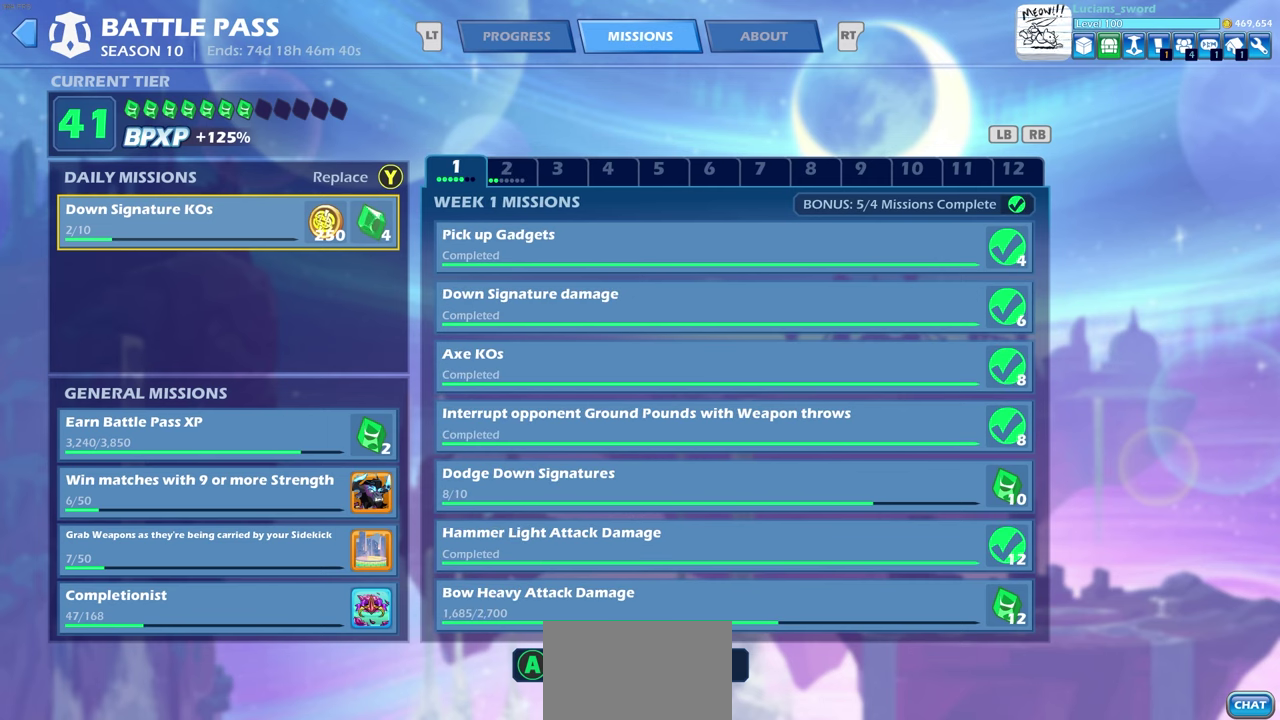
{"dt_ms": 500, "buttons": [], "left_stick": "center", "right_stick": "center", "events": []}
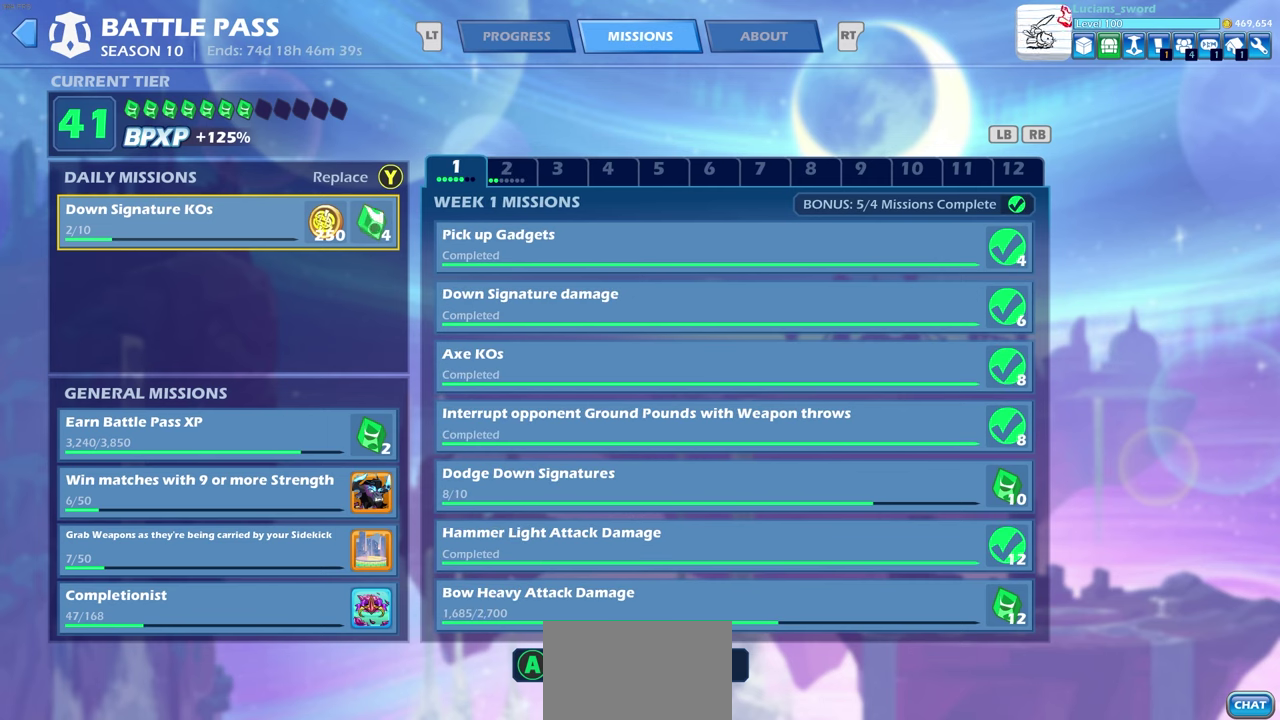
{"dt_ms": 500, "buttons": ["R1"], "left_stick": "center", "right_stick": "center", "events": [[450, "R1", "down"]]}
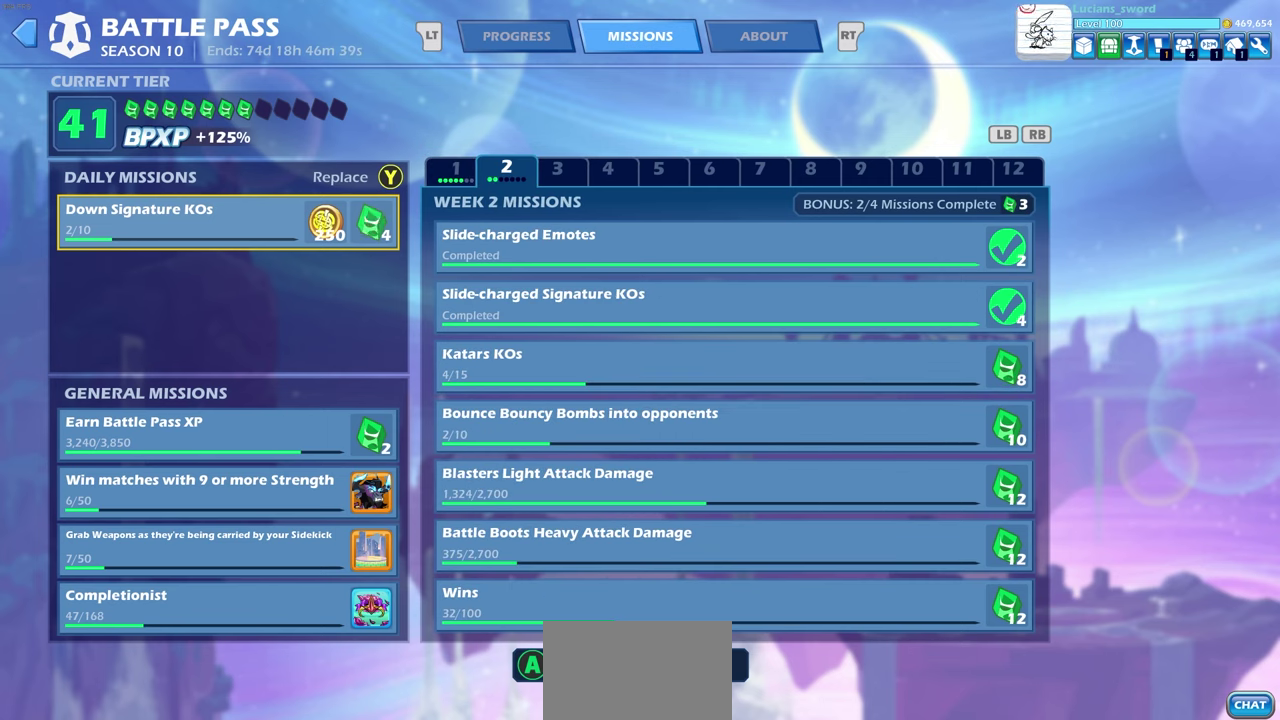
{"dt_ms": 500, "buttons": [], "left_stick": "center", "right_stick": "center", "events": [[67, "R1", "up"]]}
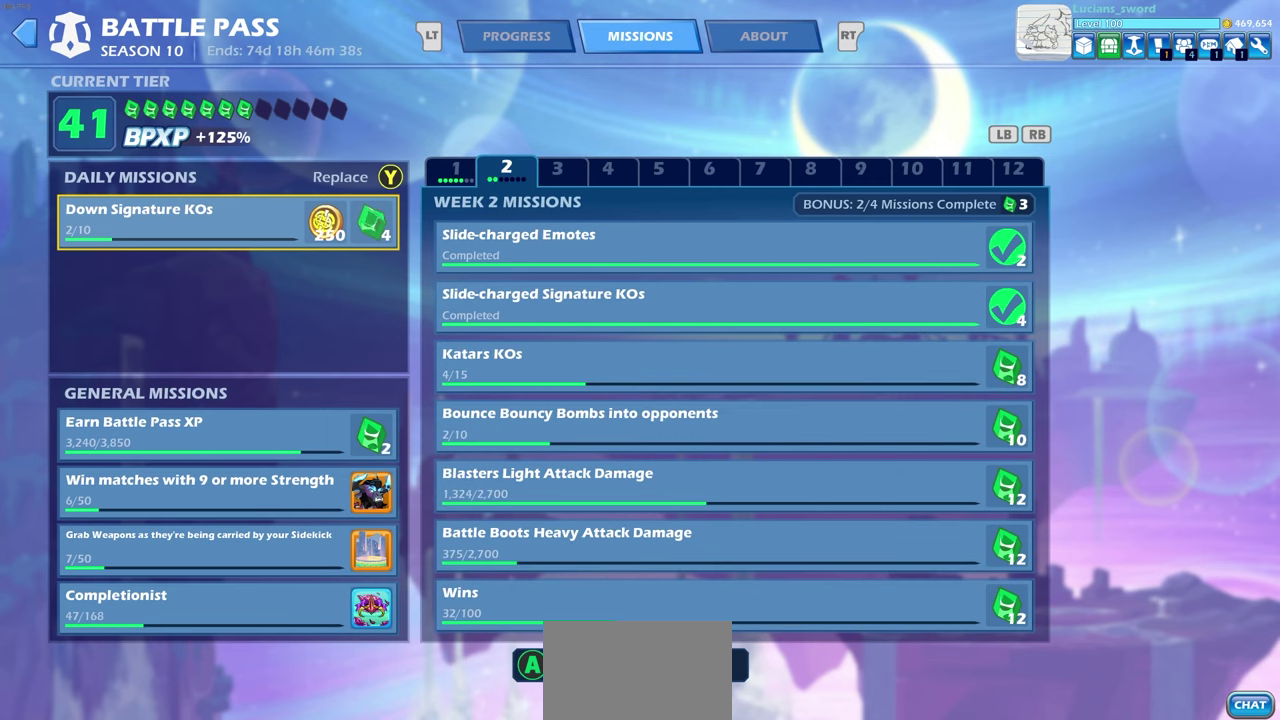
{"dt_ms": 500, "buttons": [], "left_stick": "center", "right_stick": "center", "events": []}
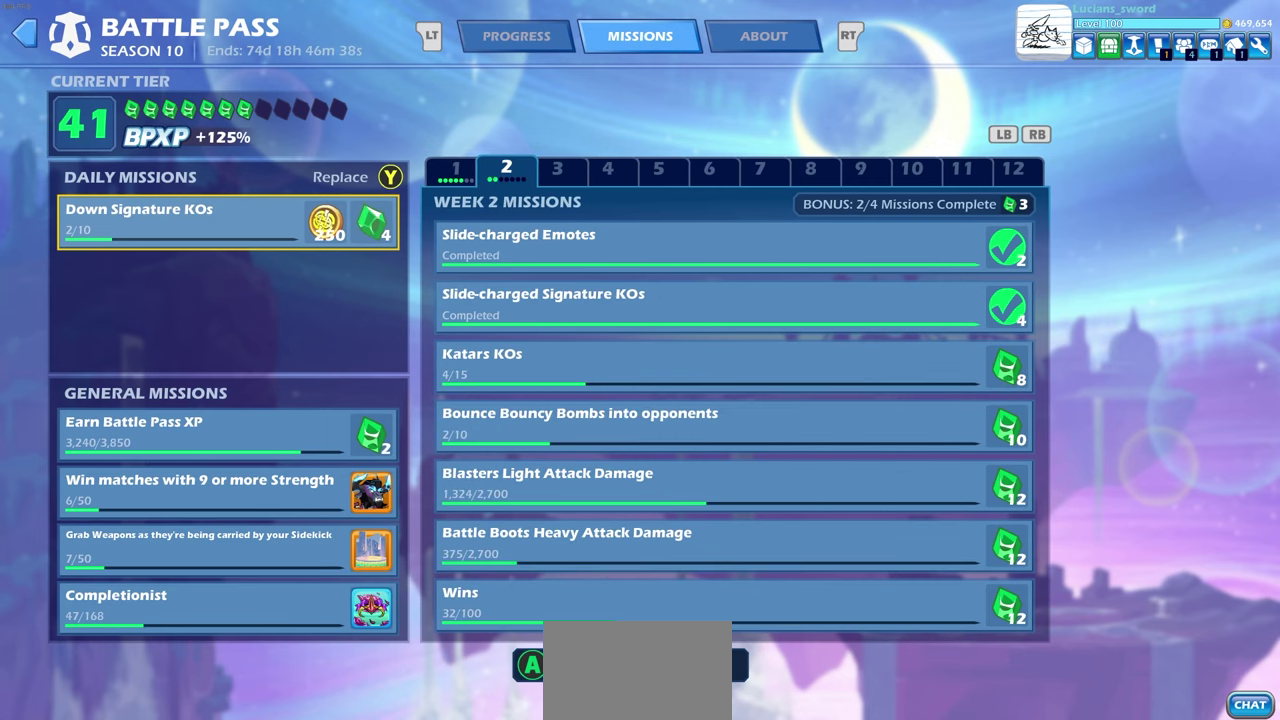
{"dt_ms": 500, "buttons": [], "left_stick": "center", "right_stick": "center", "events": []}
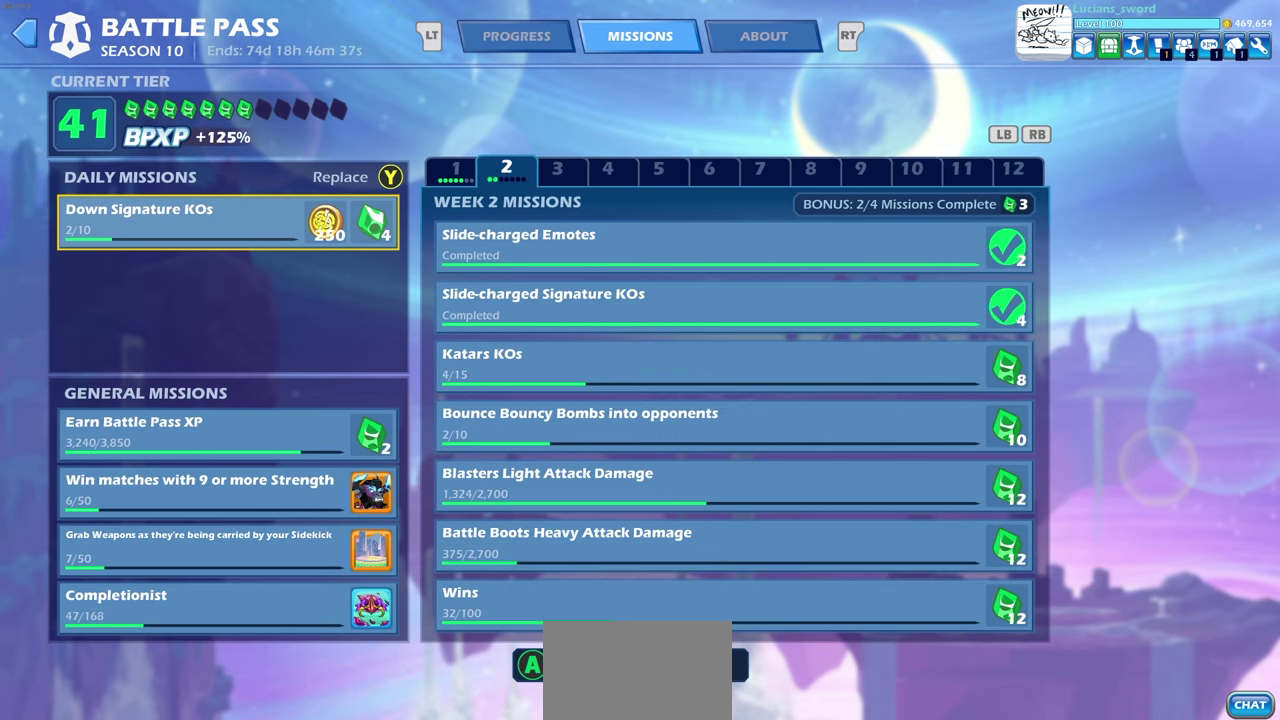
{"dt_ms": 500, "buttons": [], "left_stick": "center", "right_stick": "center", "events": []}
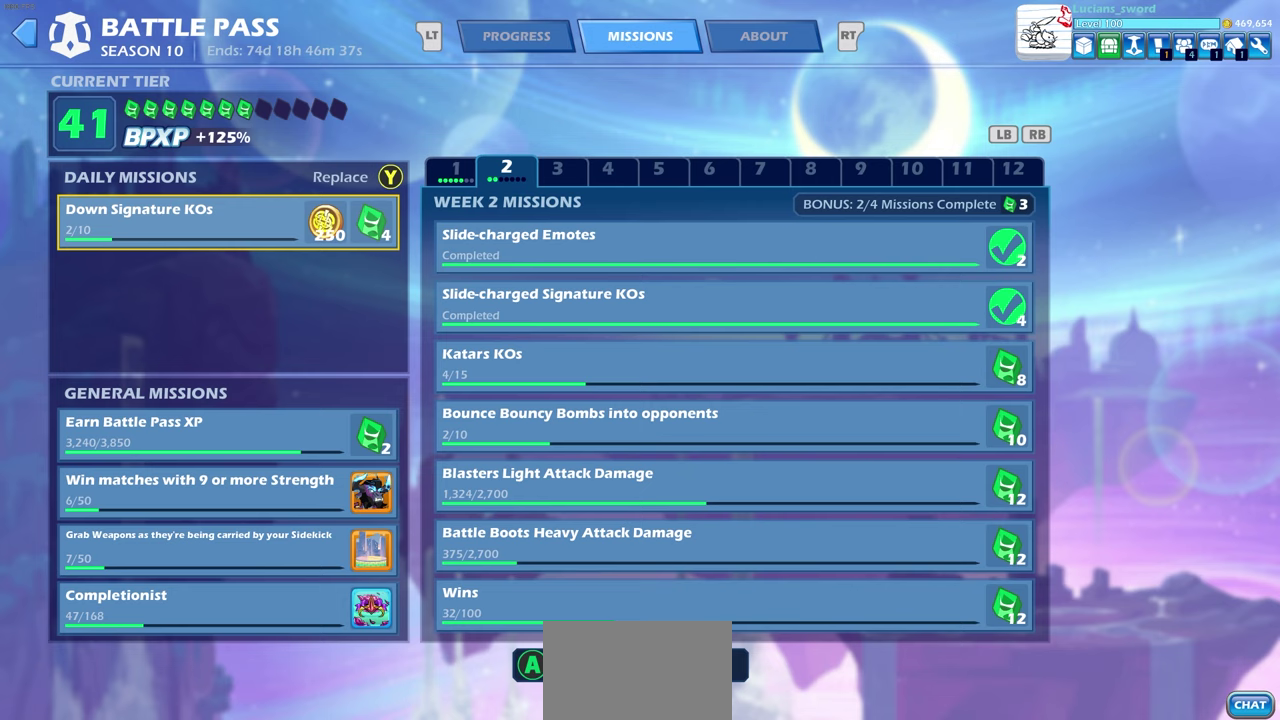
{"dt_ms": 500, "buttons": ["CIRCLE"], "left_stick": "center", "right_stick": "center", "events": [[483, "CIRCLE", "down"]]}
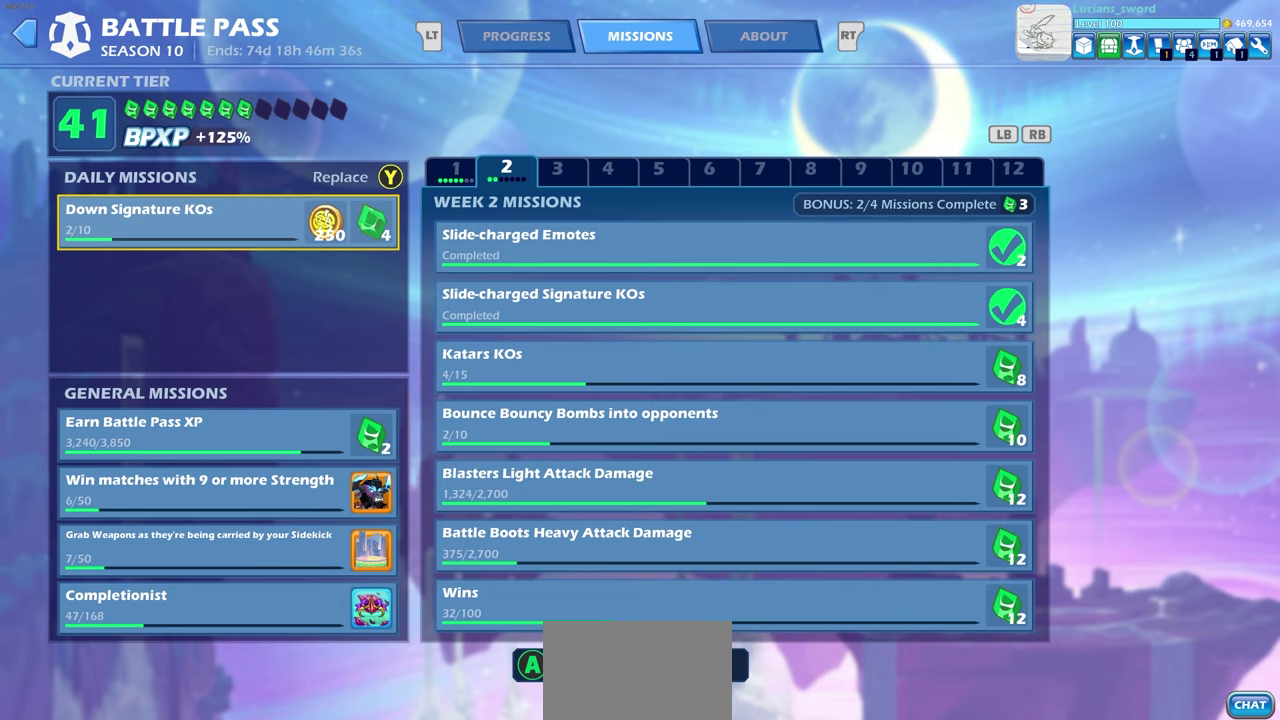
{"dt_ms": 500, "buttons": [], "left_stick": "center", "right_stick": "center", "events": [[50, "CIRCLE", "up"]]}
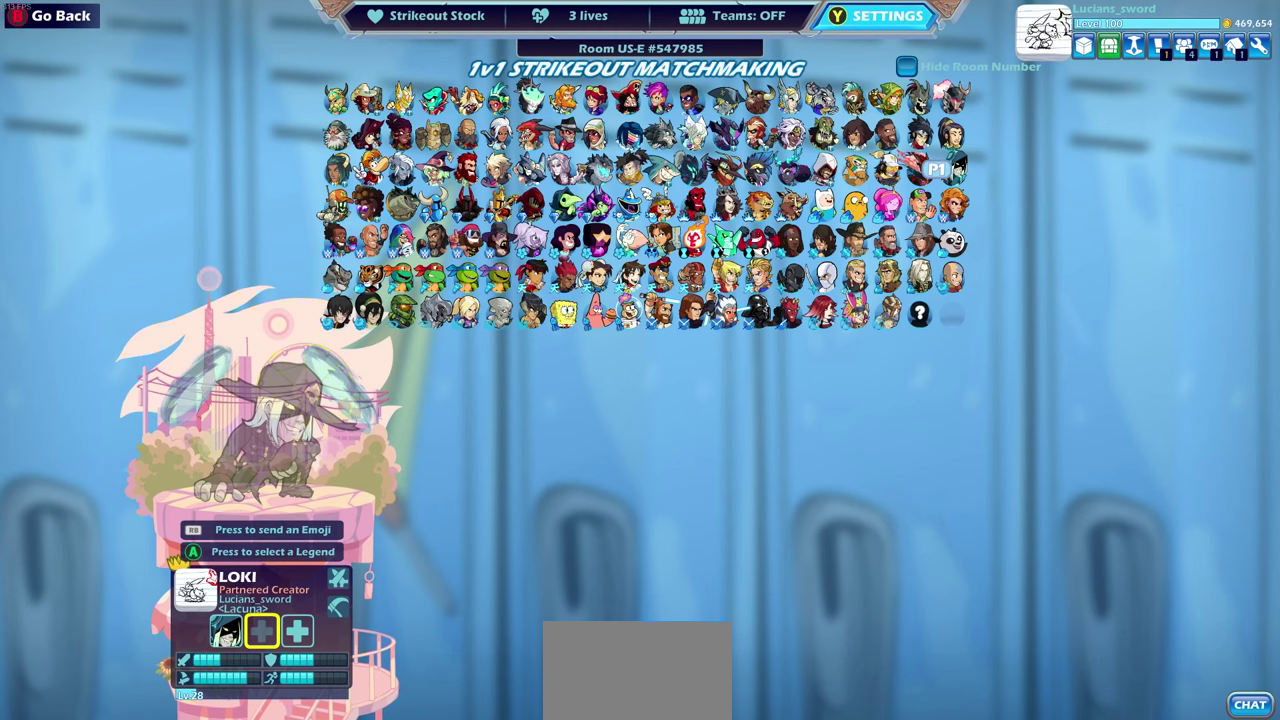
{"dt_ms": 500, "buttons": ["DPAD_RIGHT"], "left_stick": "center", "right_stick": "center", "events": [[267, "DPAD_RIGHT", "down"], [400, "DPAD_RIGHT", "up"], [500, "DPAD_RIGHT", "down"]]}
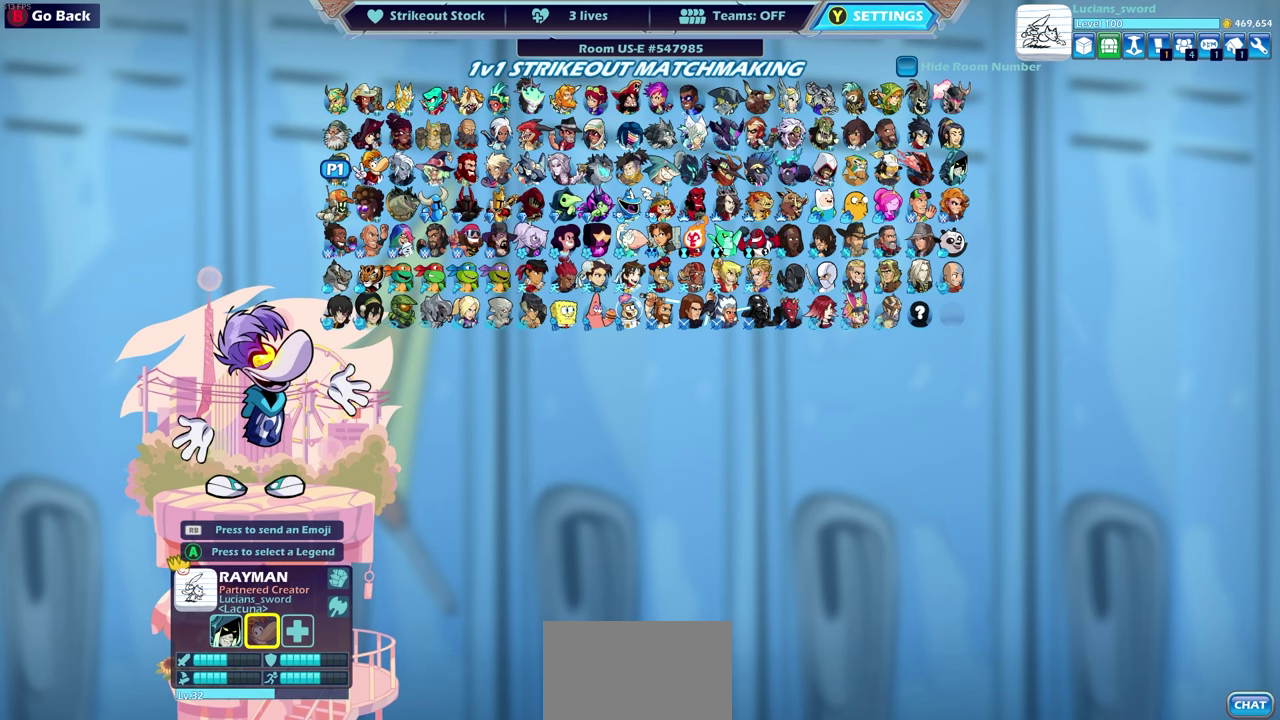
{"dt_ms": 300, "buttons": ["DPAD_LEFT"], "left_stick": "center", "right_stick": "center", "events": [[83, "DPAD_RIGHT", "up"], [283, "DPAD_LEFT", "down"]]}
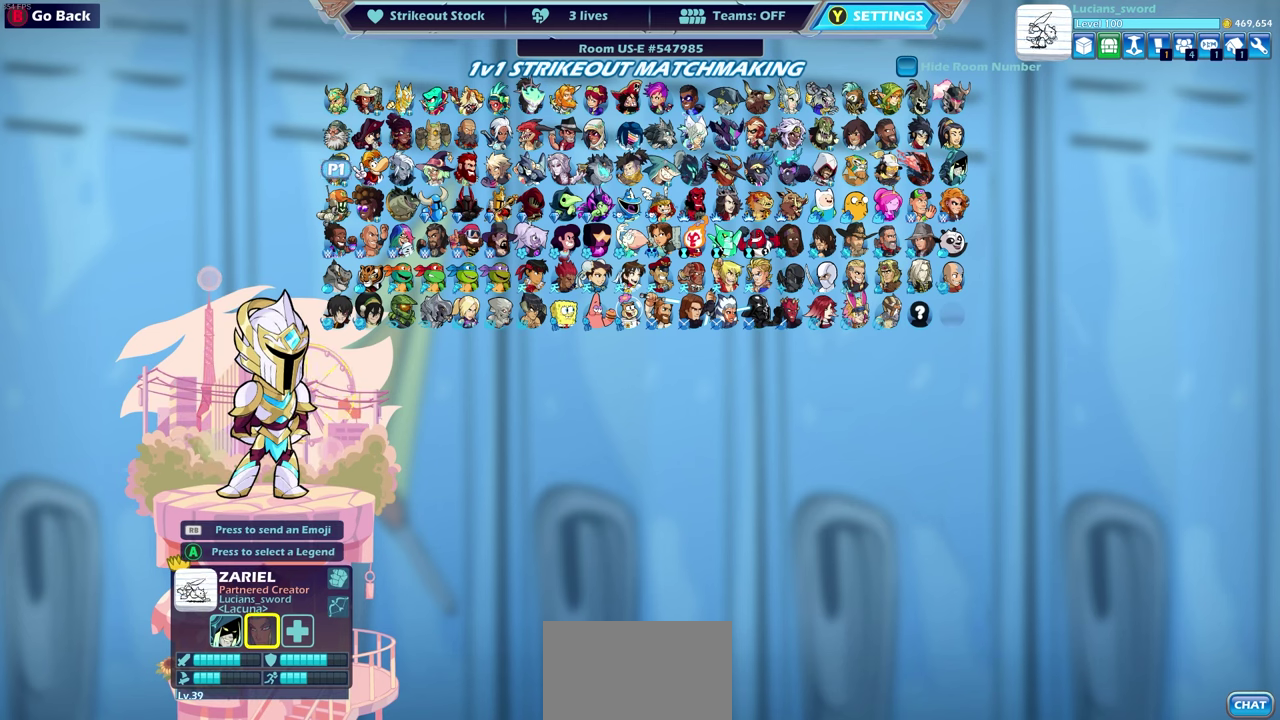
{"dt_ms": 500, "buttons": [], "left_stick": "center", "right_stick": "center", "events": [[100, "DPAD_LEFT", "up"], [183, "DPAD_LEFT", "down"], [283, "DPAD_LEFT", "up"], [367, "DPAD_LEFT", "down"], [467, "DPAD_LEFT", "up"]]}
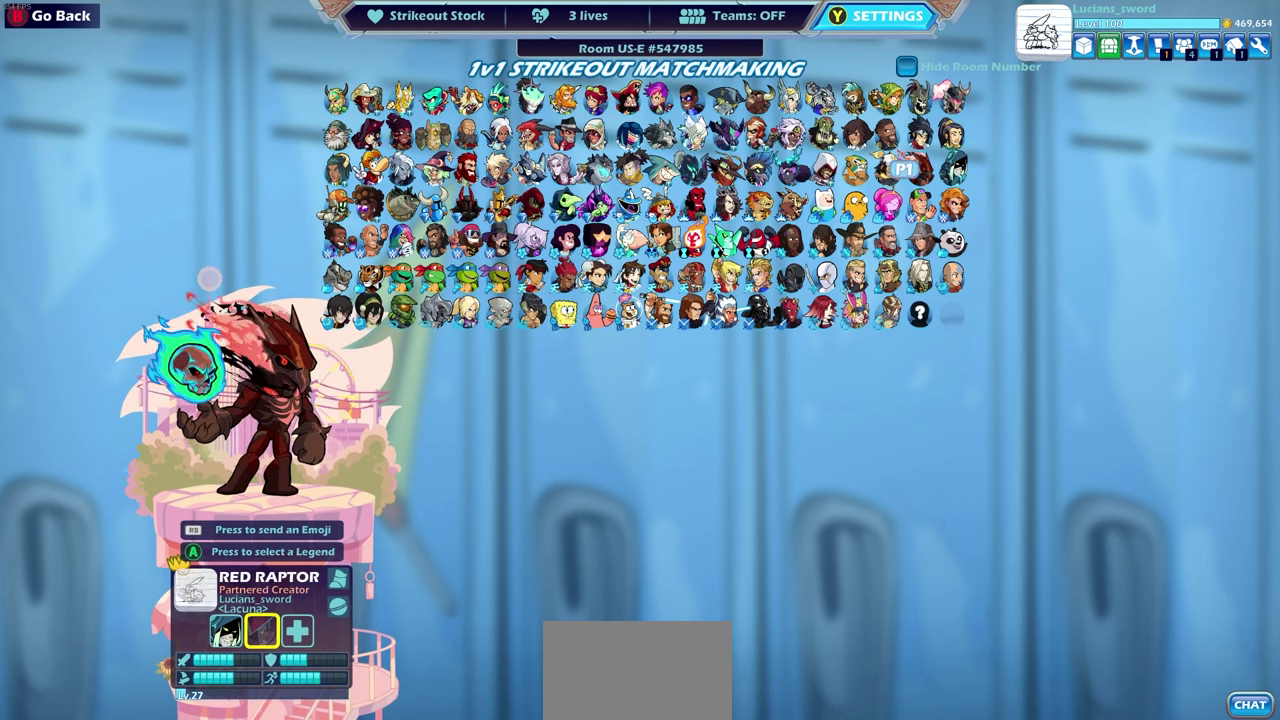
{"dt_ms": 700, "buttons": ["DPAD_RIGHT"], "left_stick": "center", "right_stick": "center", "events": [[83, "DPAD_UP", "down"], [167, "DPAD_UP", "up"], [333, "DPAD_UP", "down"], [450, "DPAD_UP", "up"], [667, "DPAD_RIGHT", "down"]]}